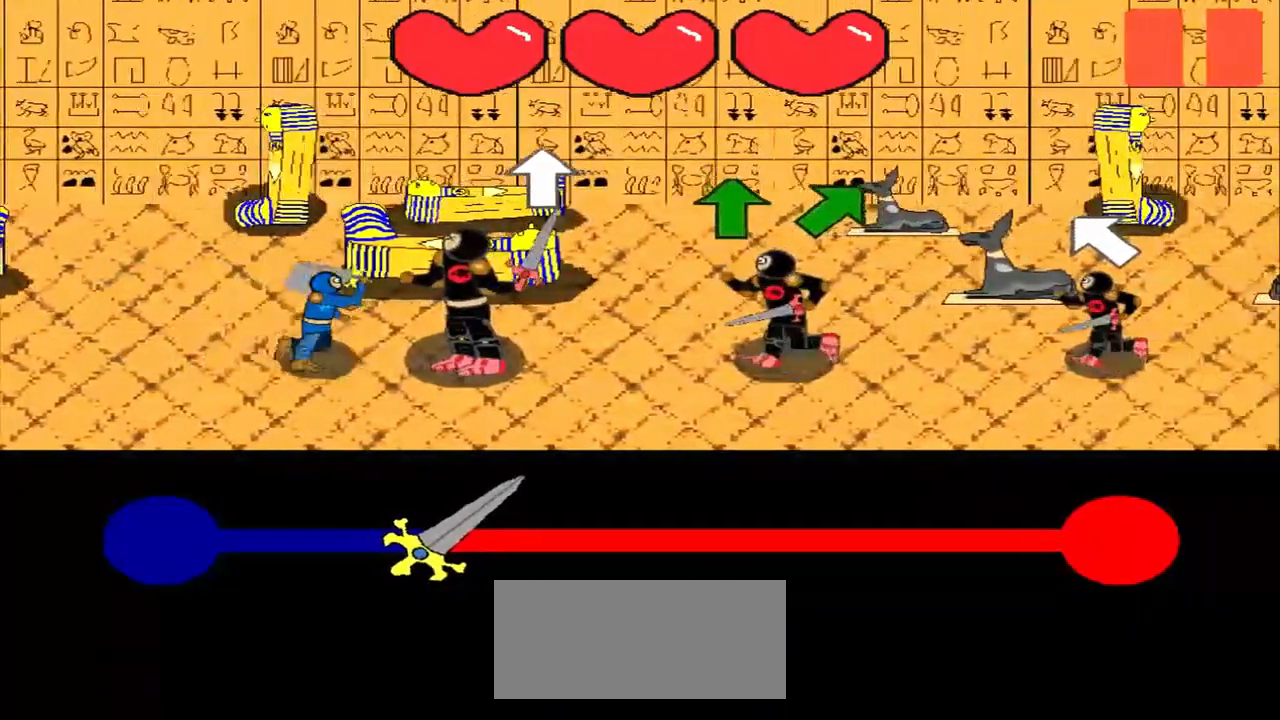
Gameplay with a controller (PlayStation layout); each line is a JSON object with the inputs held at the frame after it (dt_ms = milliseconds from this image to that frame). "events" lists button and stick changes between this image and that frame as [ms after this image, input, new state], when the widget could be followed in between. Not read: L2 L3 R2 R3 right_stick.
{"dt_ms": 500, "buttons": [], "left_stick": "up", "events": [[125, "left_stick", "center"], [417, "left_stick", "up"]]}
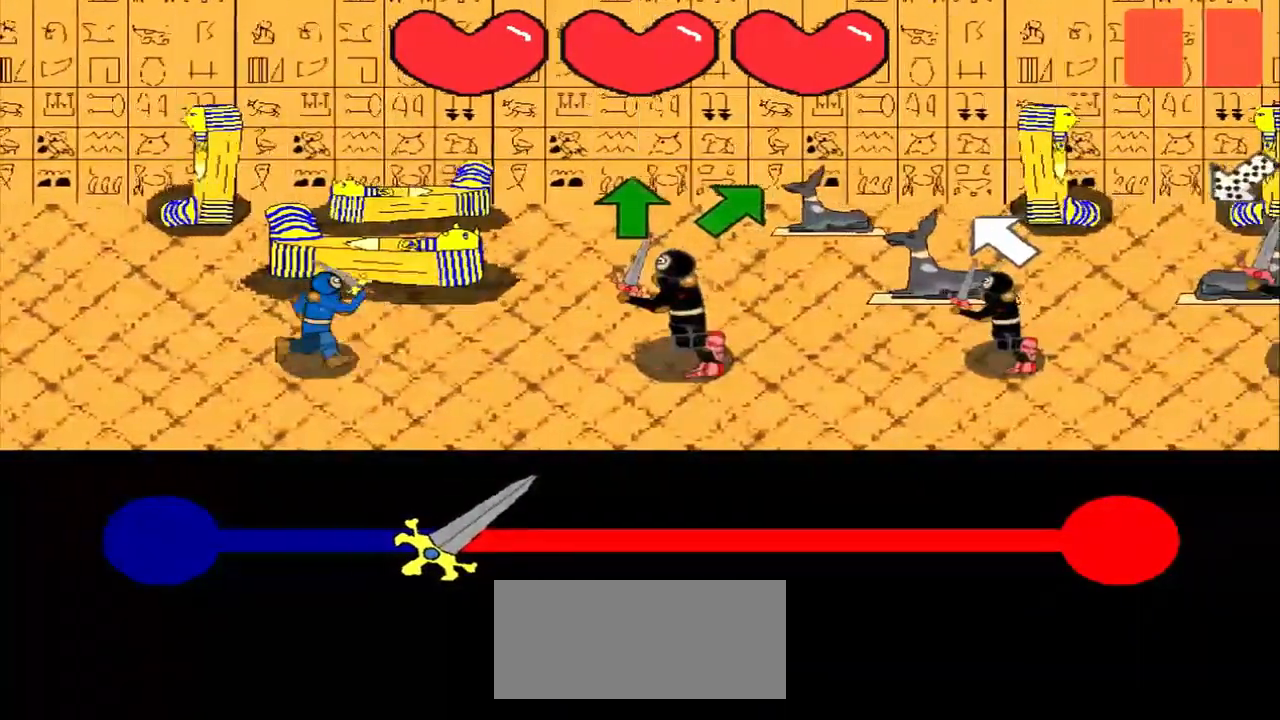
{"dt_ms": 500, "buttons": [], "left_stick": "up", "events": [[83, "left_stick", "center"], [292, "left_stick", "up"]]}
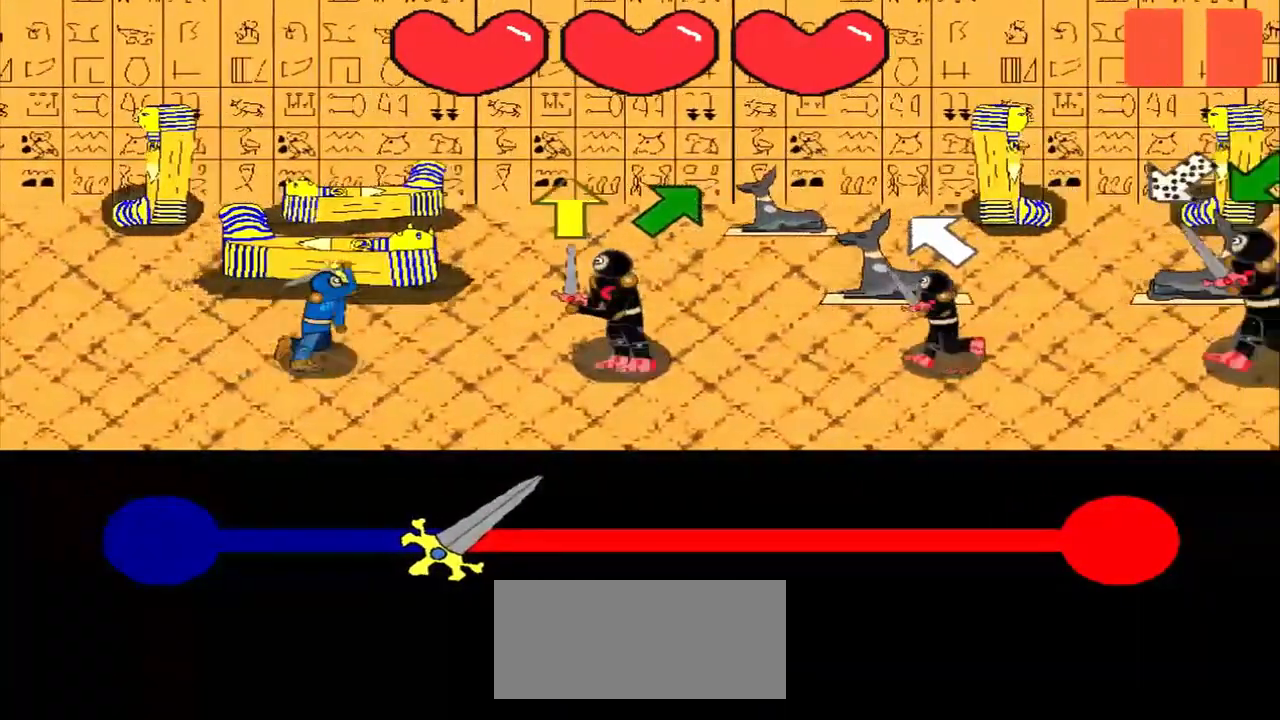
{"dt_ms": 500, "buttons": [], "left_stick": "center", "events": [[42, "left_stick", "center"], [250, "left_stick", "up"], [375, "left_stick", "center"]]}
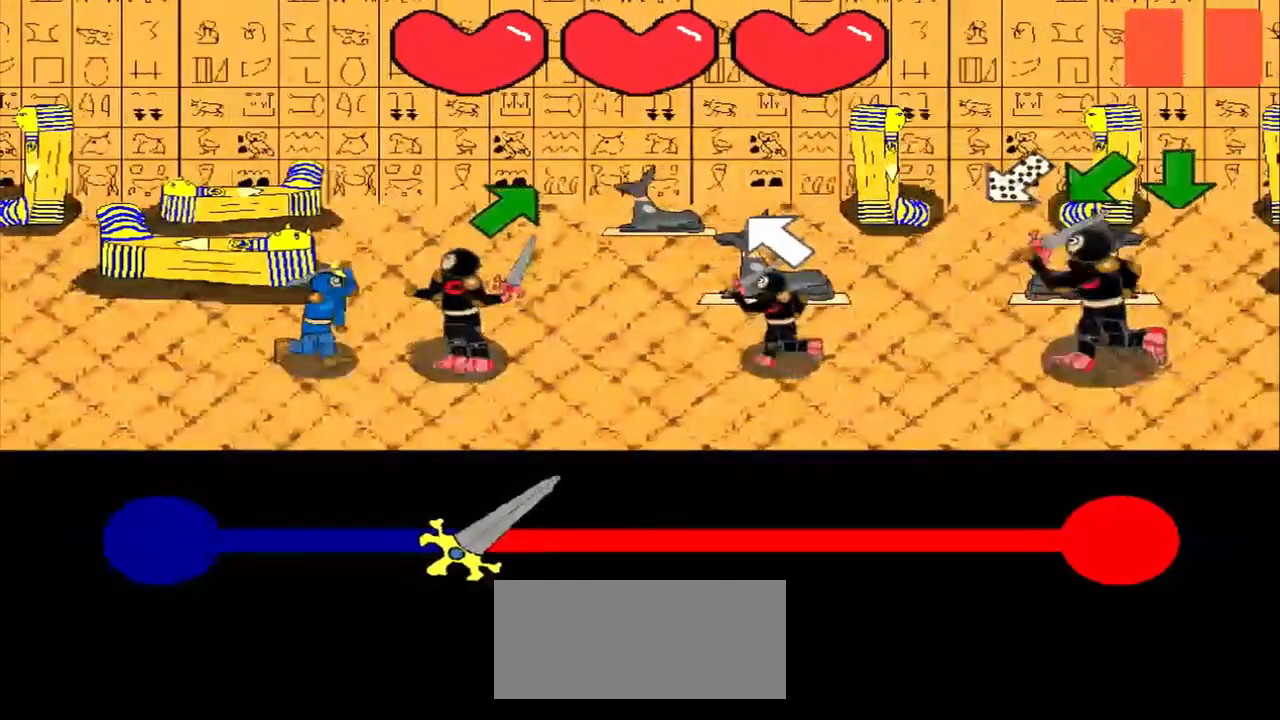
{"dt_ms": 500, "buttons": [], "left_stick": "up-right", "events": [[167, "left_stick", "up-right"], [292, "left_stick", "center"], [458, "left_stick", "up-right"]]}
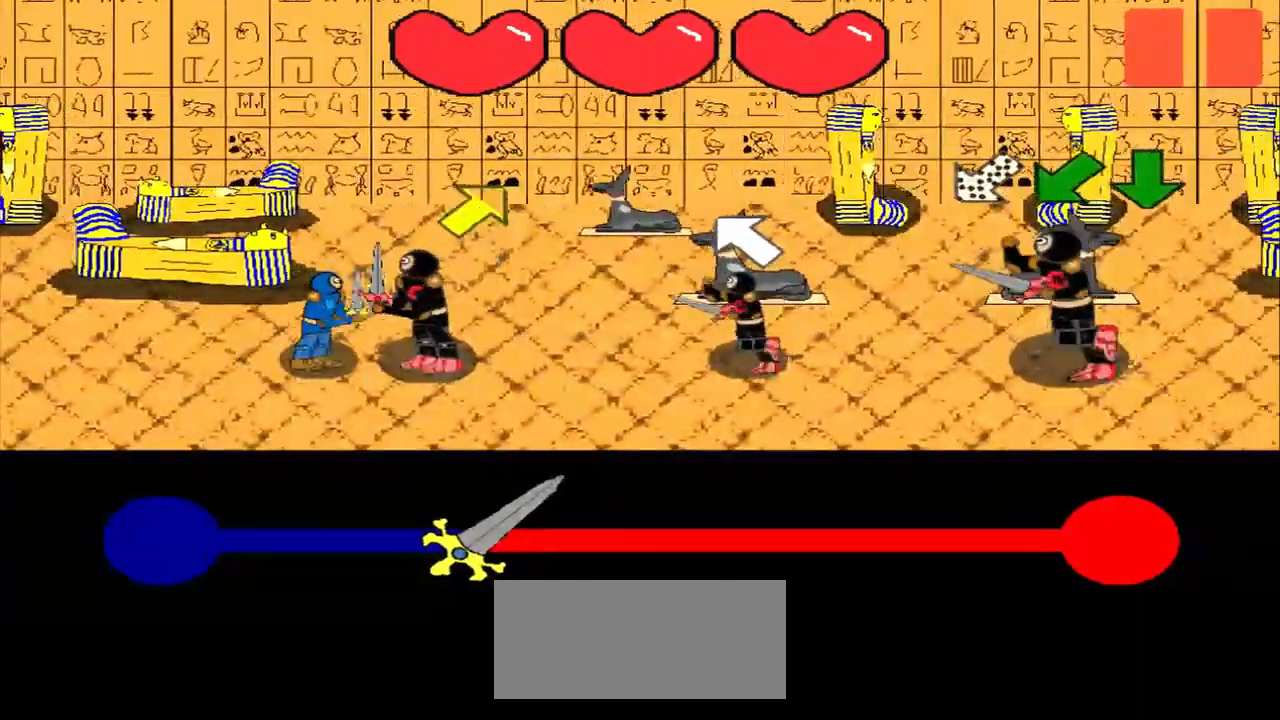
{"dt_ms": 500, "buttons": [], "left_stick": "center", "events": [[83, "left_stick", "center"], [333, "left_stick", "up-right"], [500, "left_stick", "center"]]}
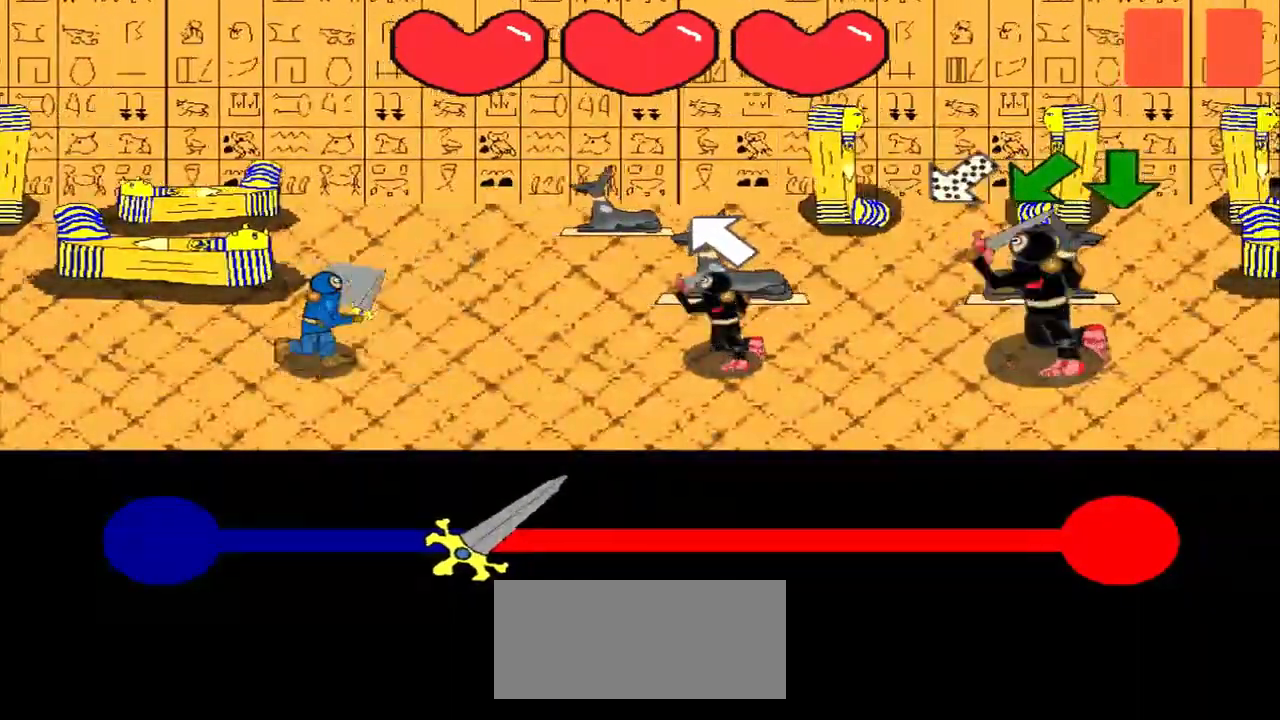
{"dt_ms": 500, "buttons": [], "left_stick": "center", "events": [[167, "left_stick", "up-left"], [375, "left_stick", "center"]]}
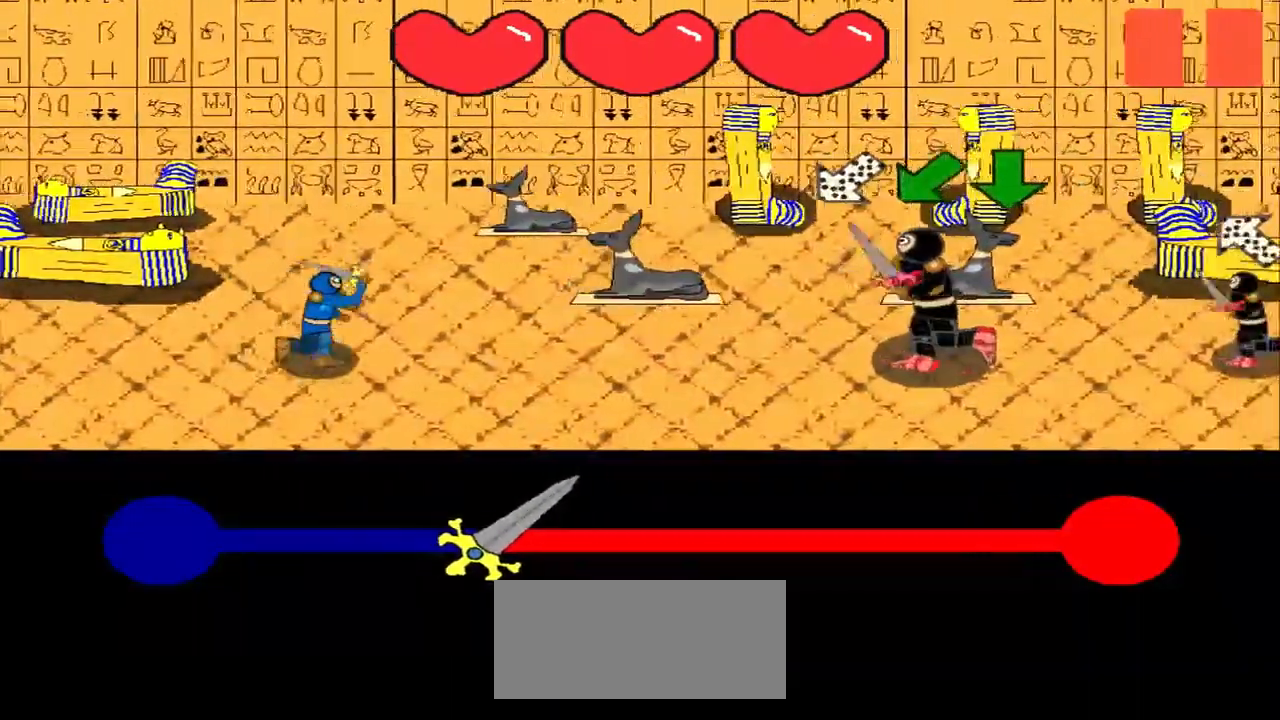
{"dt_ms": 500, "buttons": [], "left_stick": "down-left", "events": [[83, "left_stick", "up-right"], [292, "left_stick", "center"], [458, "left_stick", "down-left"]]}
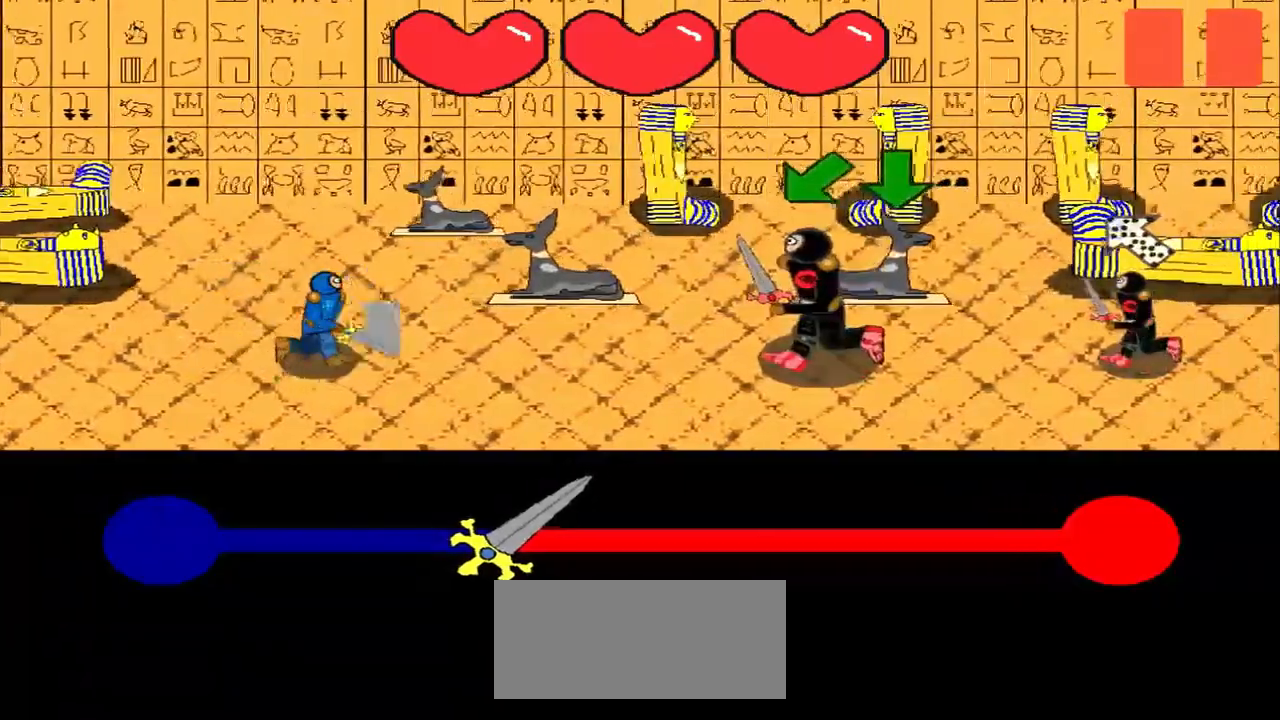
{"dt_ms": 500, "buttons": [], "left_stick": "down-left", "events": [[83, "left_stick", "center"], [292, "left_stick", "down-left"]]}
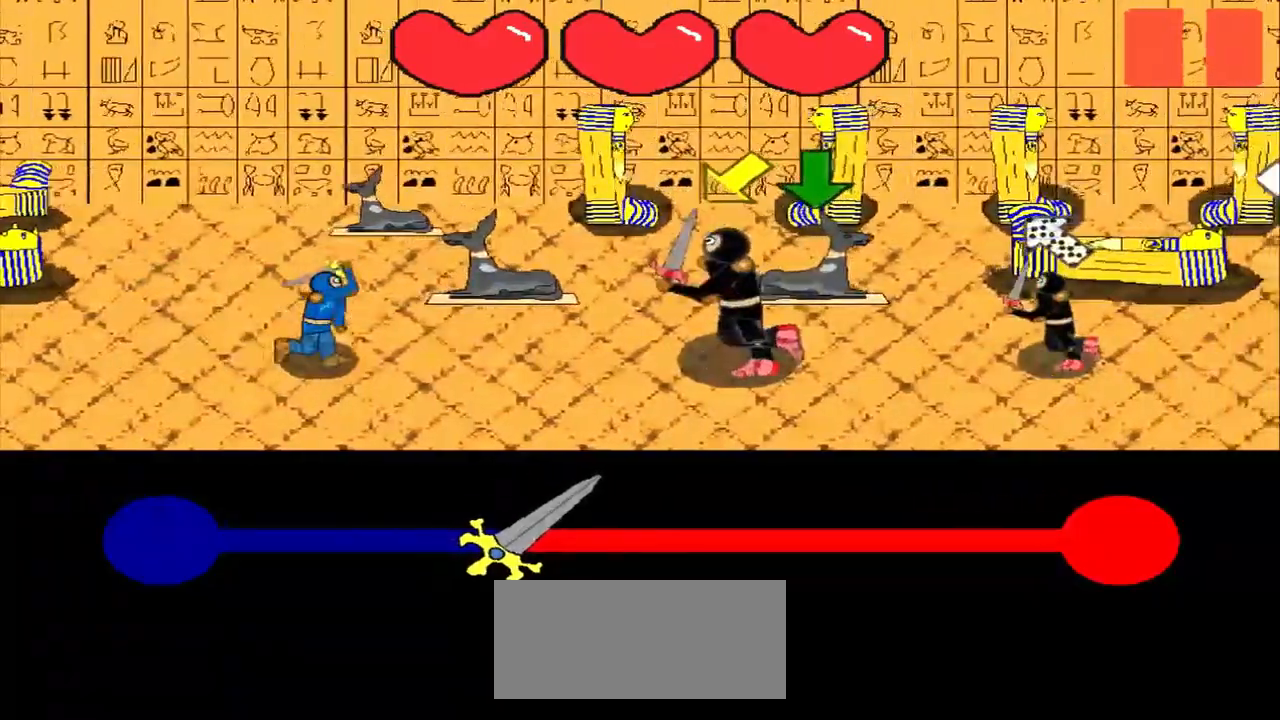
{"dt_ms": 500, "buttons": [], "left_stick": "center", "events": [[250, "left_stick", "center"]]}
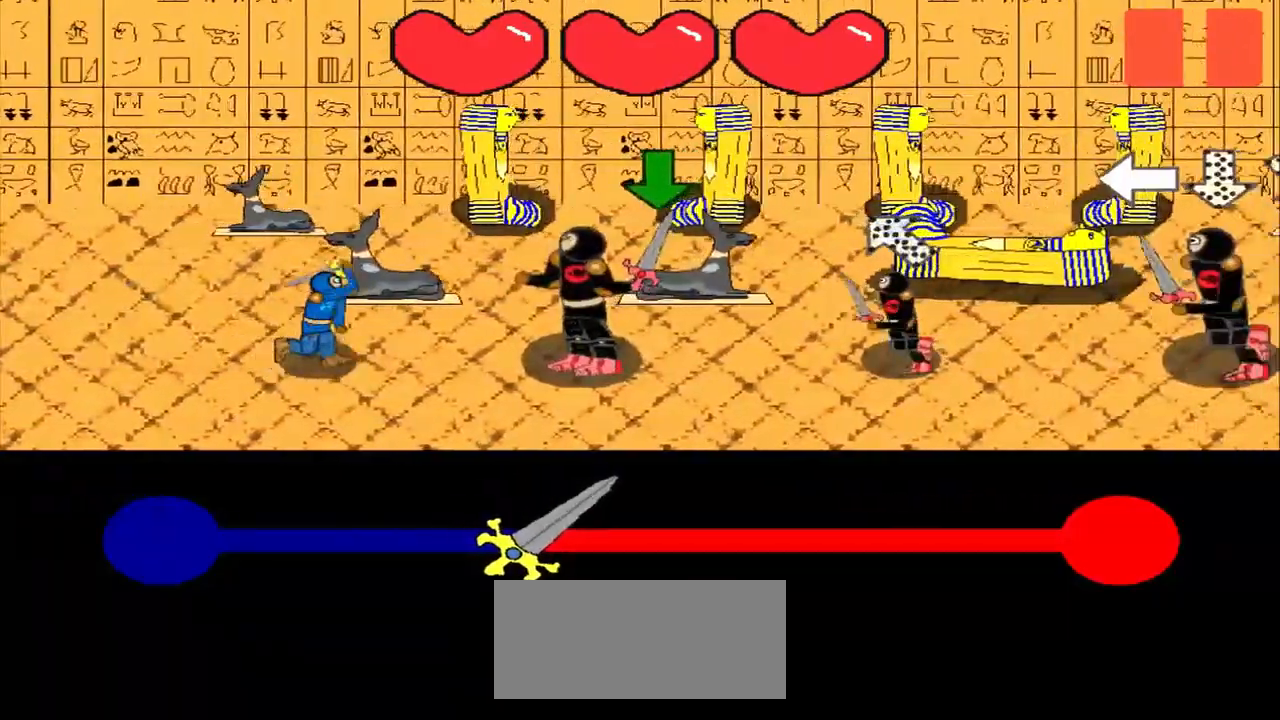
{"dt_ms": 500, "buttons": [], "left_stick": "center", "events": []}
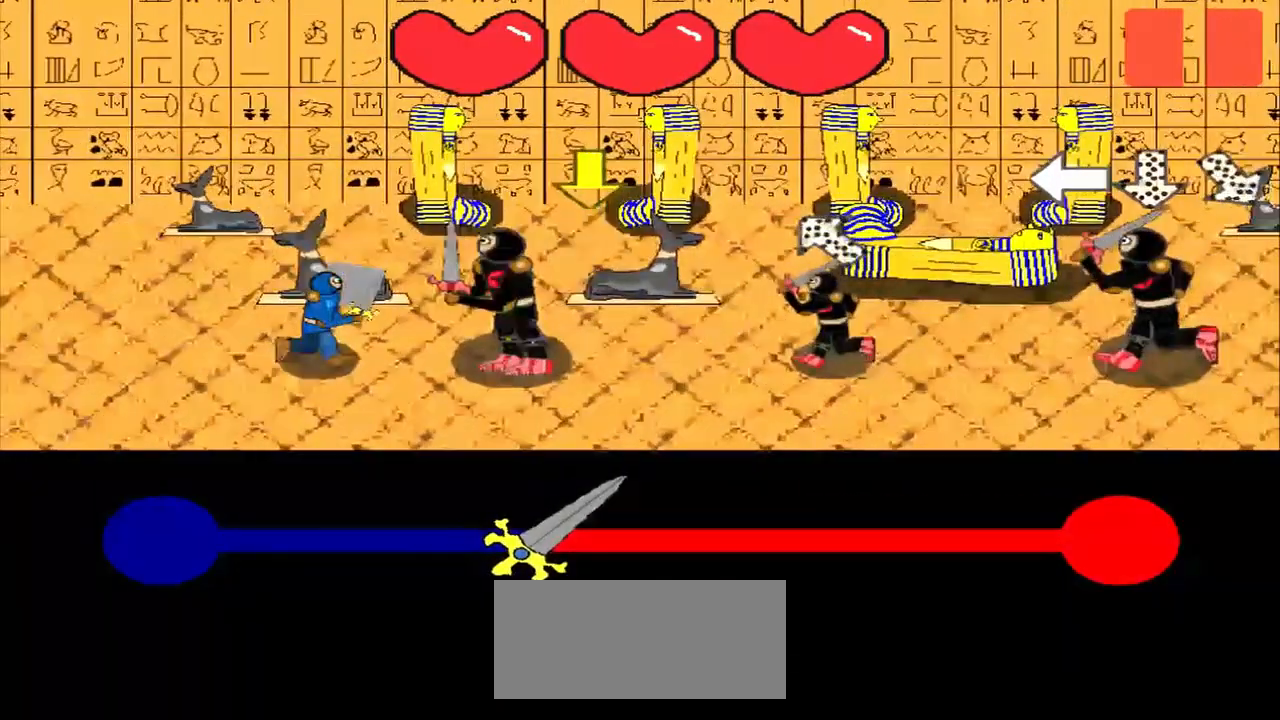
{"dt_ms": 500, "buttons": [], "left_stick": "center", "events": []}
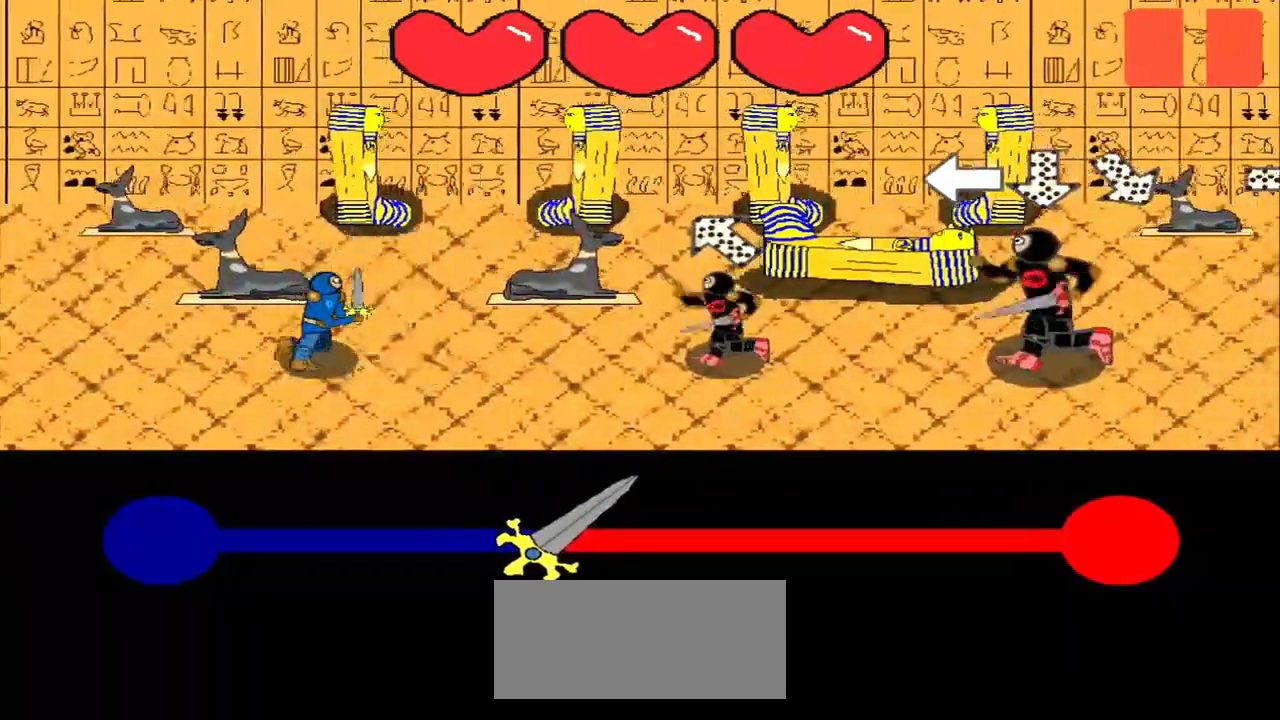
{"dt_ms": 500, "buttons": [], "left_stick": "down-right", "events": [[167, "left_stick", "down-right"]]}
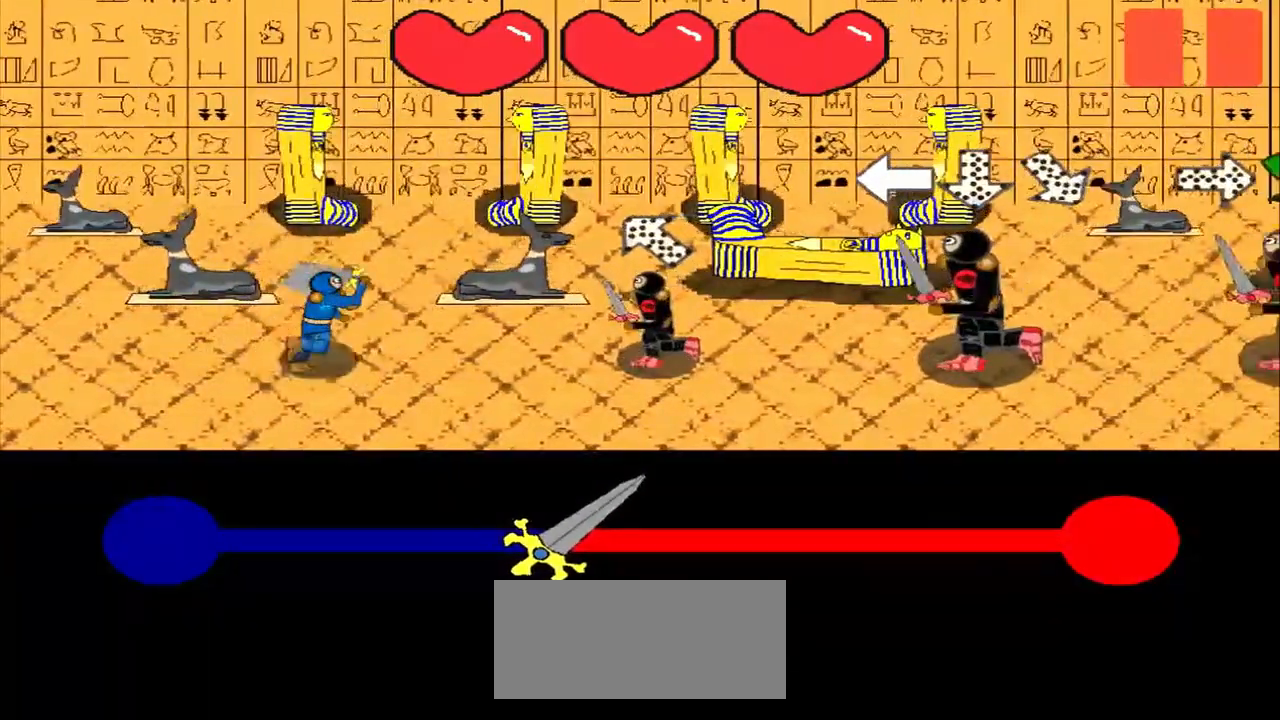
{"dt_ms": 500, "buttons": [], "left_stick": "up", "events": [[125, "left_stick", "left"], [250, "left_stick", "center"], [500, "left_stick", "up"]]}
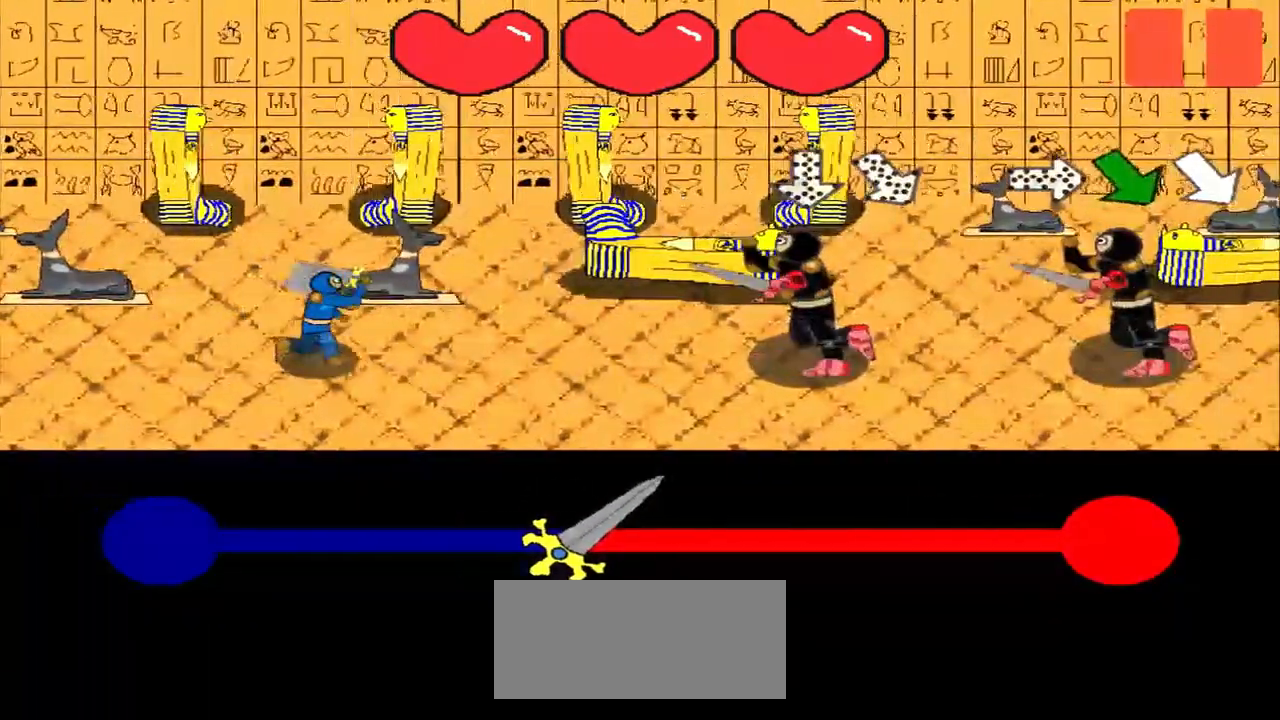
{"dt_ms": 500, "buttons": [], "left_stick": "up-left", "events": [[125, "left_stick", "center"], [500, "left_stick", "up-left"]]}
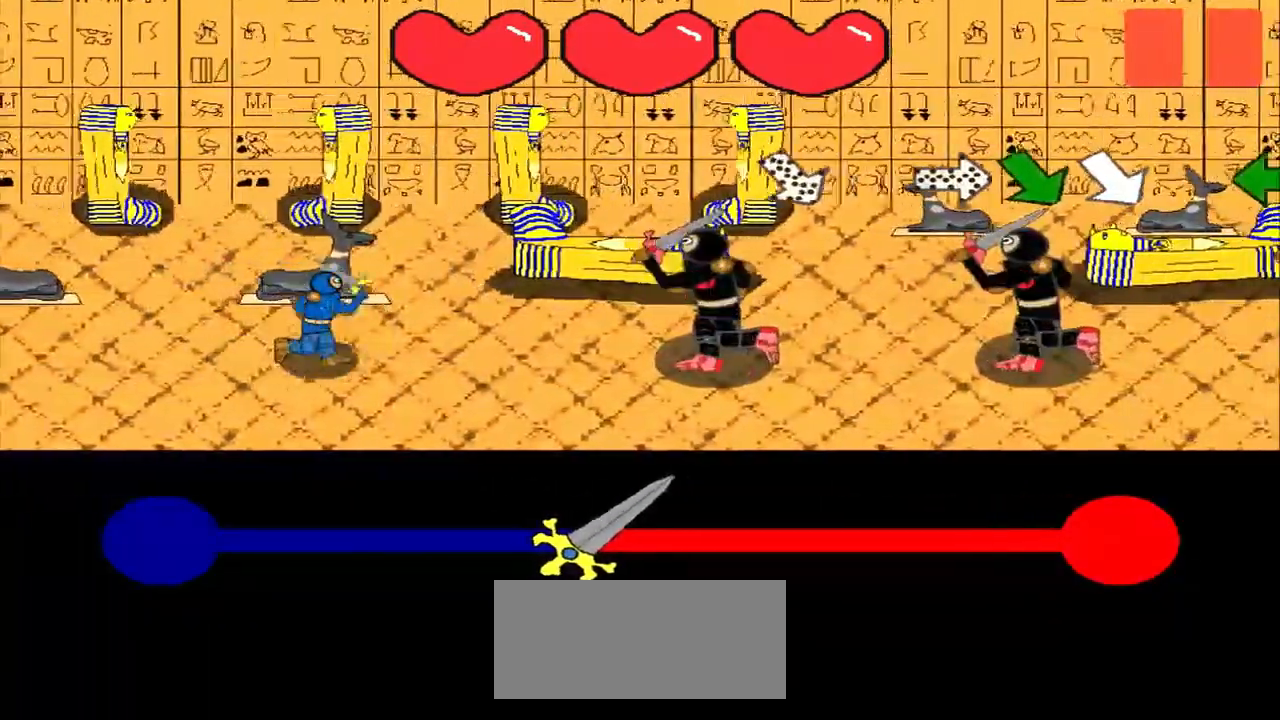
{"dt_ms": 500, "buttons": [], "left_stick": "center", "events": [[167, "left_stick", "center"], [333, "left_stick", "left"], [500, "left_stick", "center"]]}
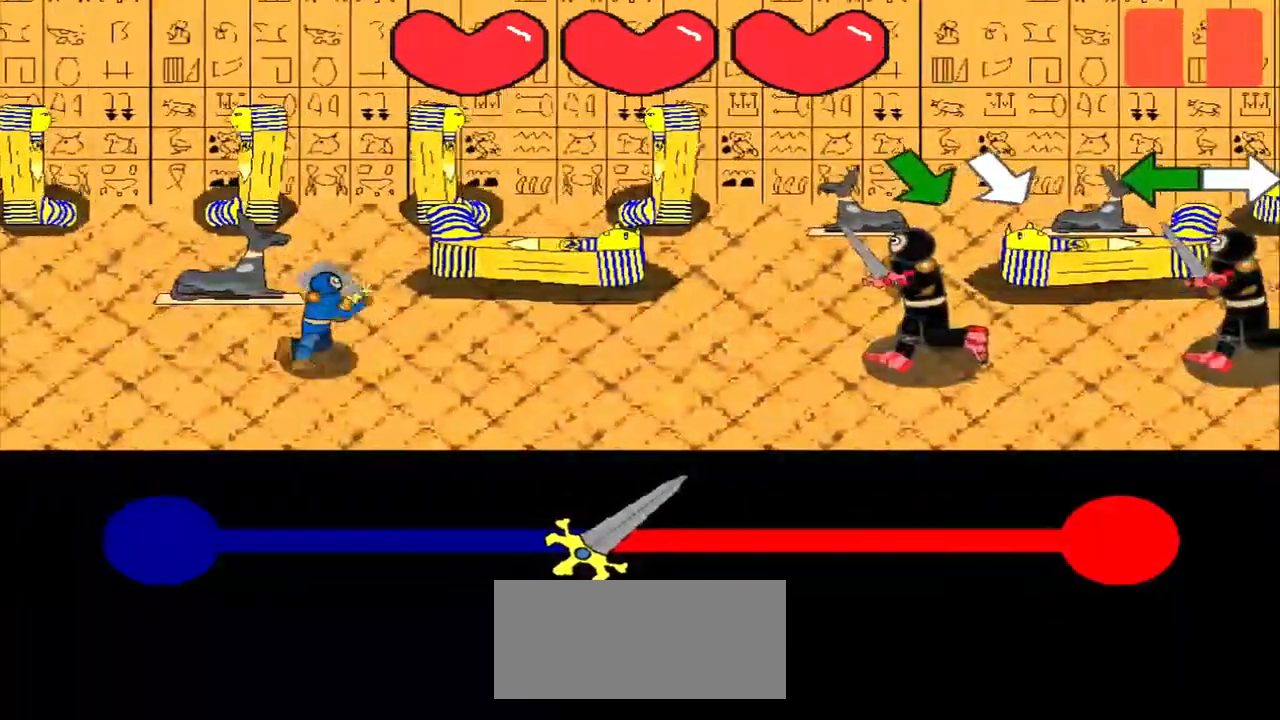
{"dt_ms": 500, "buttons": [], "left_stick": "down-right", "events": [[208, "left_stick", "down-right"], [333, "left_stick", "center"], [500, "left_stick", "down-right"]]}
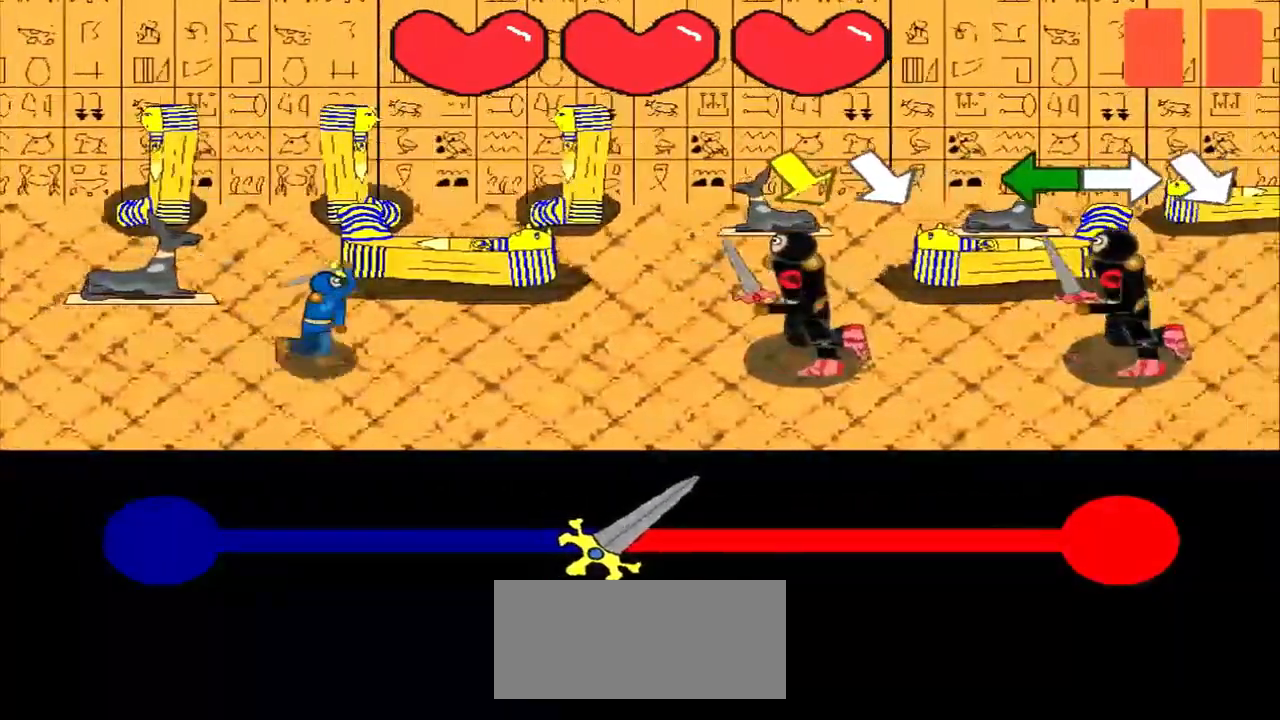
{"dt_ms": 500, "buttons": [], "left_stick": "center", "events": [[125, "left_stick", "center"], [333, "left_stick", "down-right"], [500, "left_stick", "center"]]}
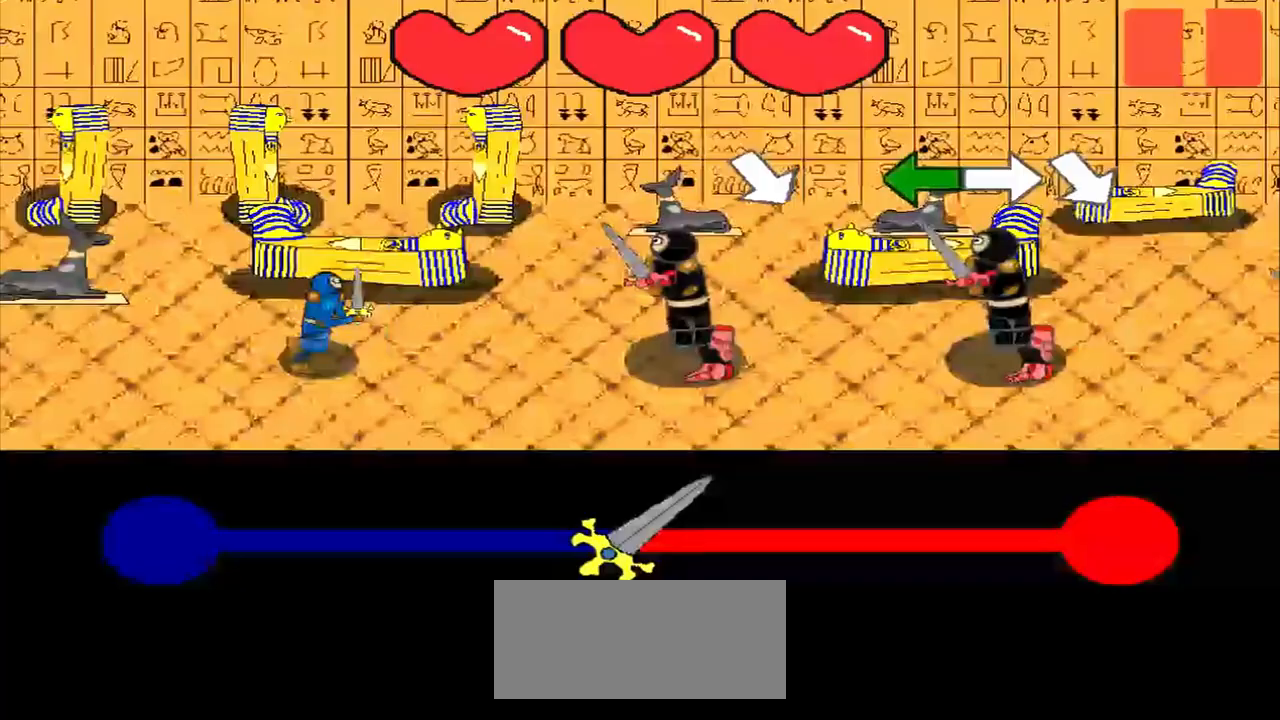
{"dt_ms": 500, "buttons": [], "left_stick": "center", "events": [[208, "left_stick", "down-right"], [500, "left_stick", "center"]]}
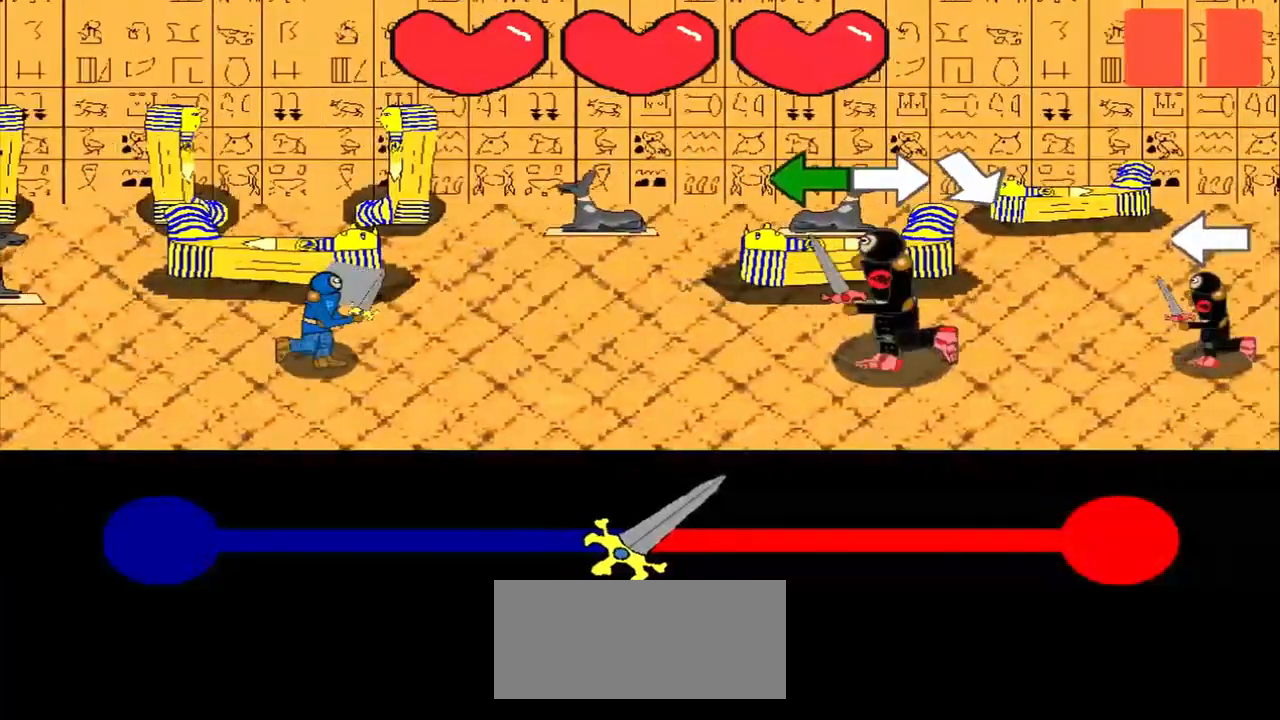
{"dt_ms": 500, "buttons": [], "left_stick": "left", "events": [[83, "left_stick", "left"], [250, "left_stick", "center"], [500, "left_stick", "left"]]}
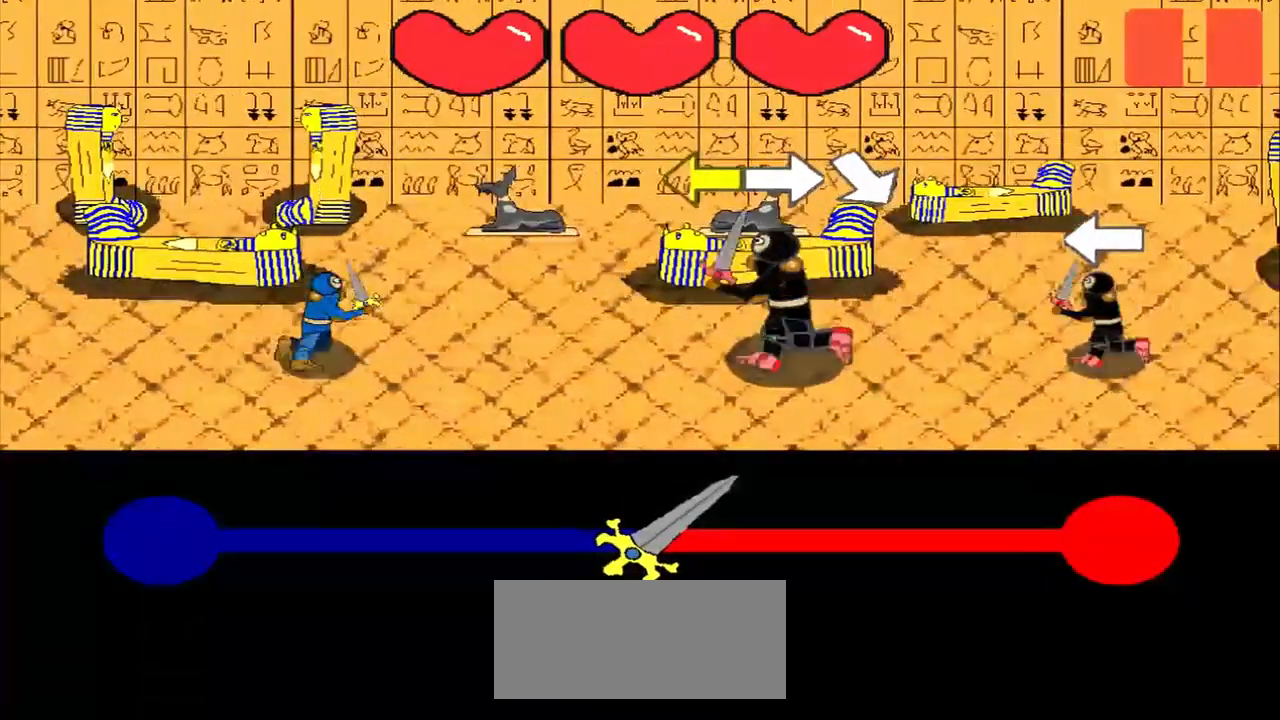
{"dt_ms": 500, "buttons": [], "left_stick": "center", "events": [[458, "left_stick", "center"]]}
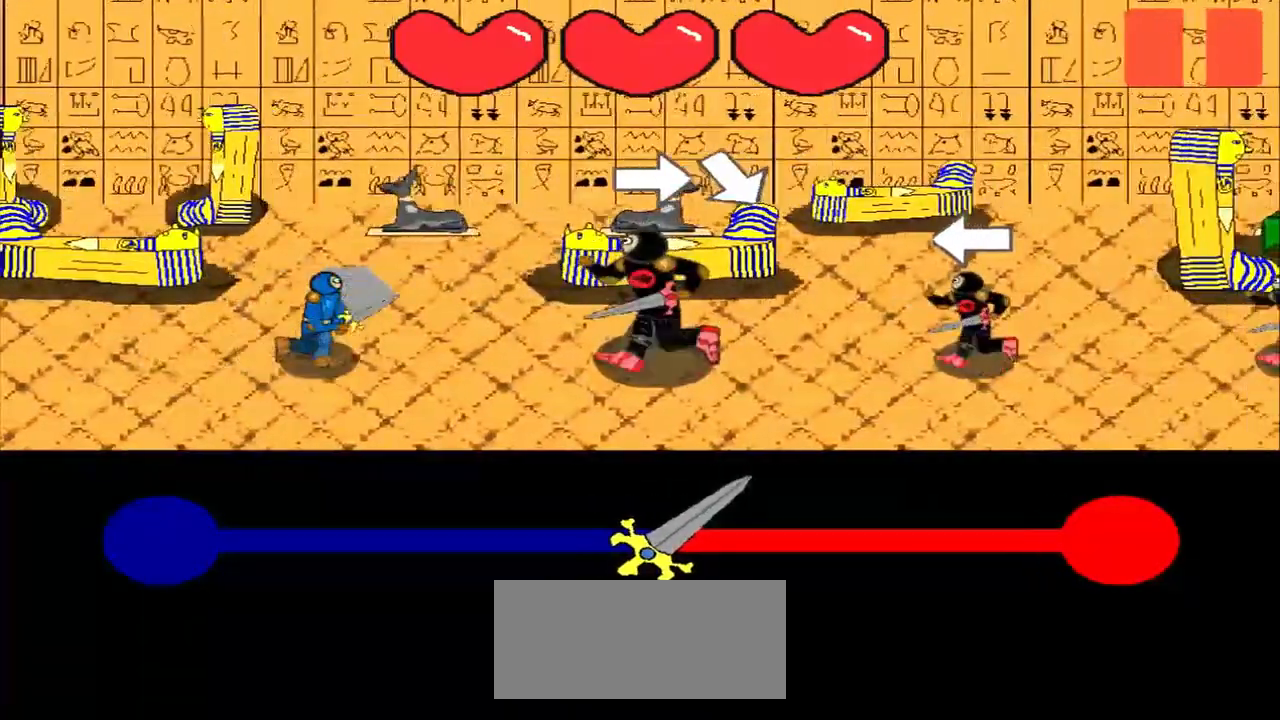
{"dt_ms": 1000, "buttons": [], "left_stick": "center"}